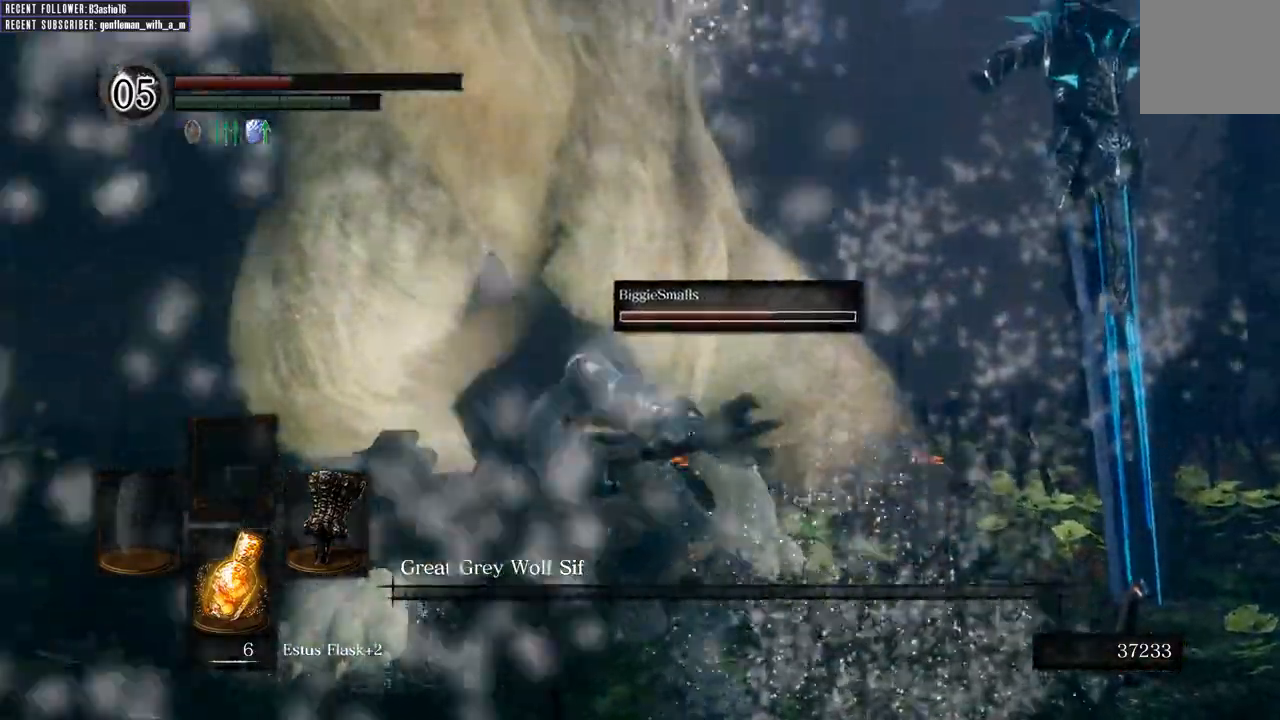
Gameplay with a controller (Xbox layout); each line is a JSON object with the inputs held at the frame after it. "events" lists button and stick changes between this image and that frame as [ms after this image, input, new state], when the widget could be followed in between.
{"buttons": [], "left_stick": "up", "right_stick": "left", "events": [[67, "L2", "down"], [67, "left_stick", "up-right"], [200, "L2", "up"], [200, "left_stick", "up"], [217, "right_stick", "left"]]}
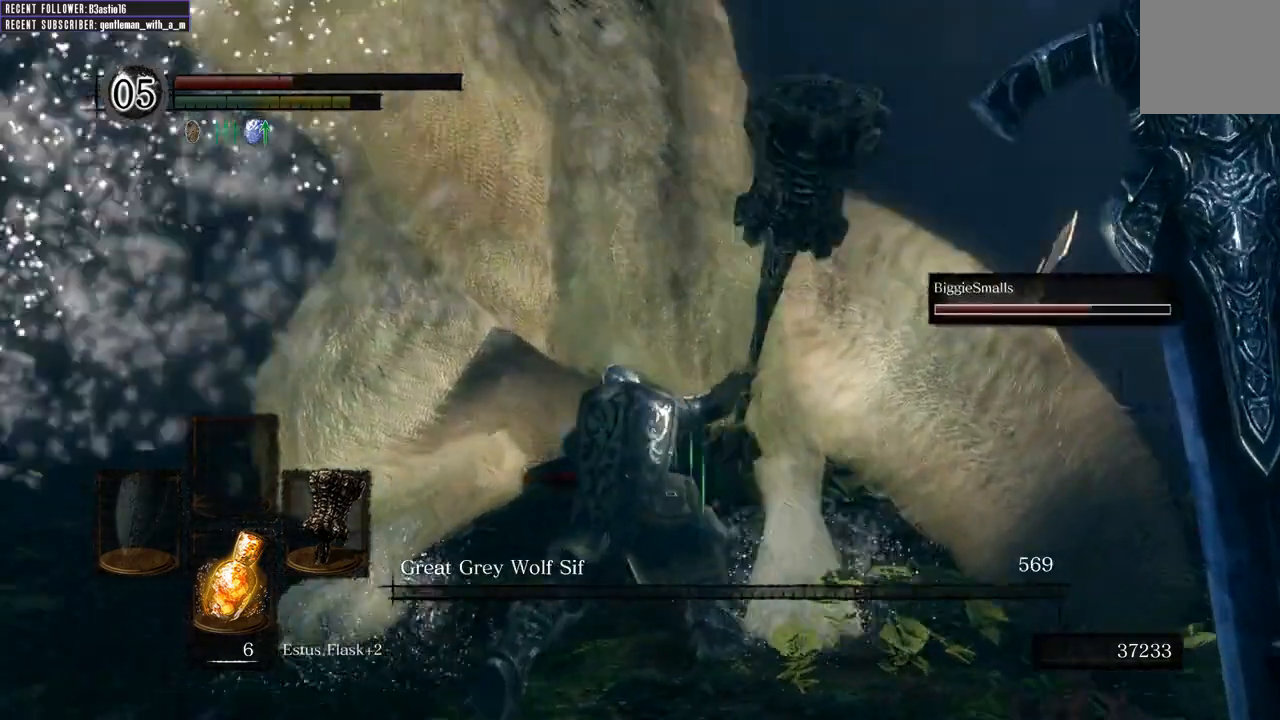
{"buttons": [], "left_stick": "center", "right_stick": "center", "events": [[83, "right_stick", "up-left"], [150, "left_stick", "center"], [200, "right_stick", "center"]]}
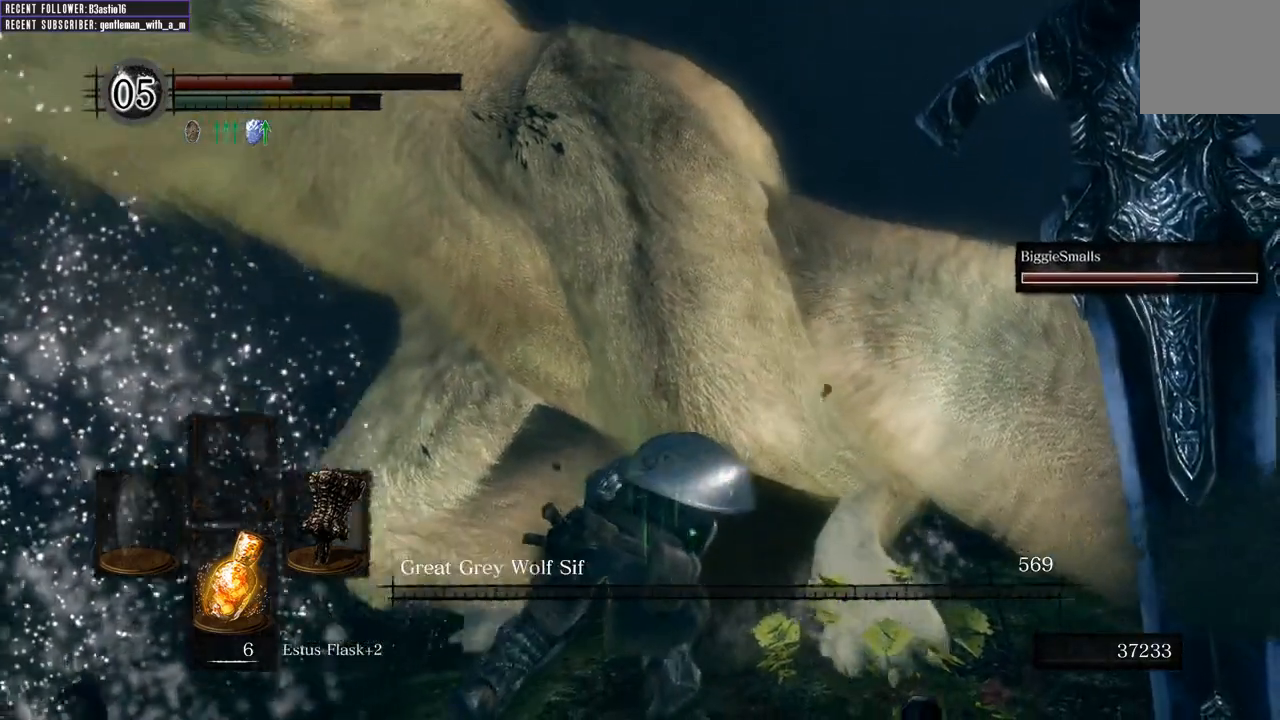
{"buttons": [], "left_stick": "center", "right_stick": "center", "events": []}
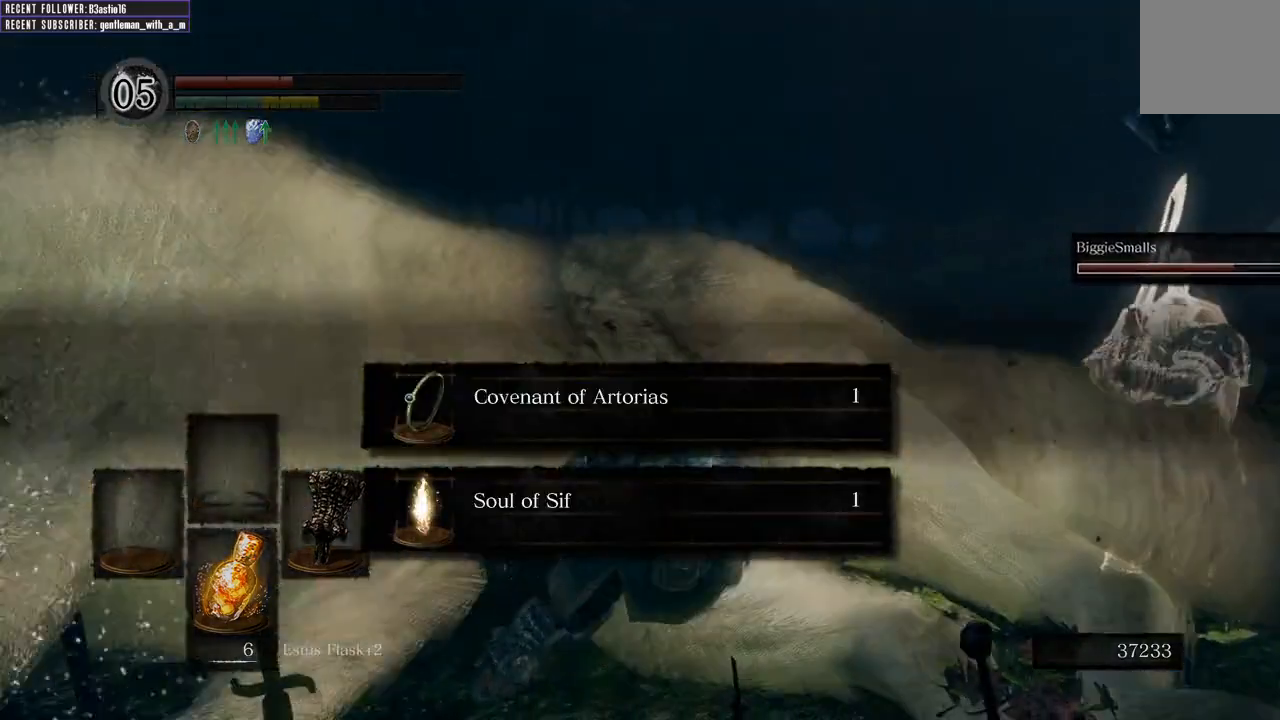
{"buttons": [], "left_stick": "center", "right_stick": "center", "events": [[83, "left_stick", "right"], [117, "right_stick", "right"], [300, "right_stick", "center"], [400, "left_stick", "center"]]}
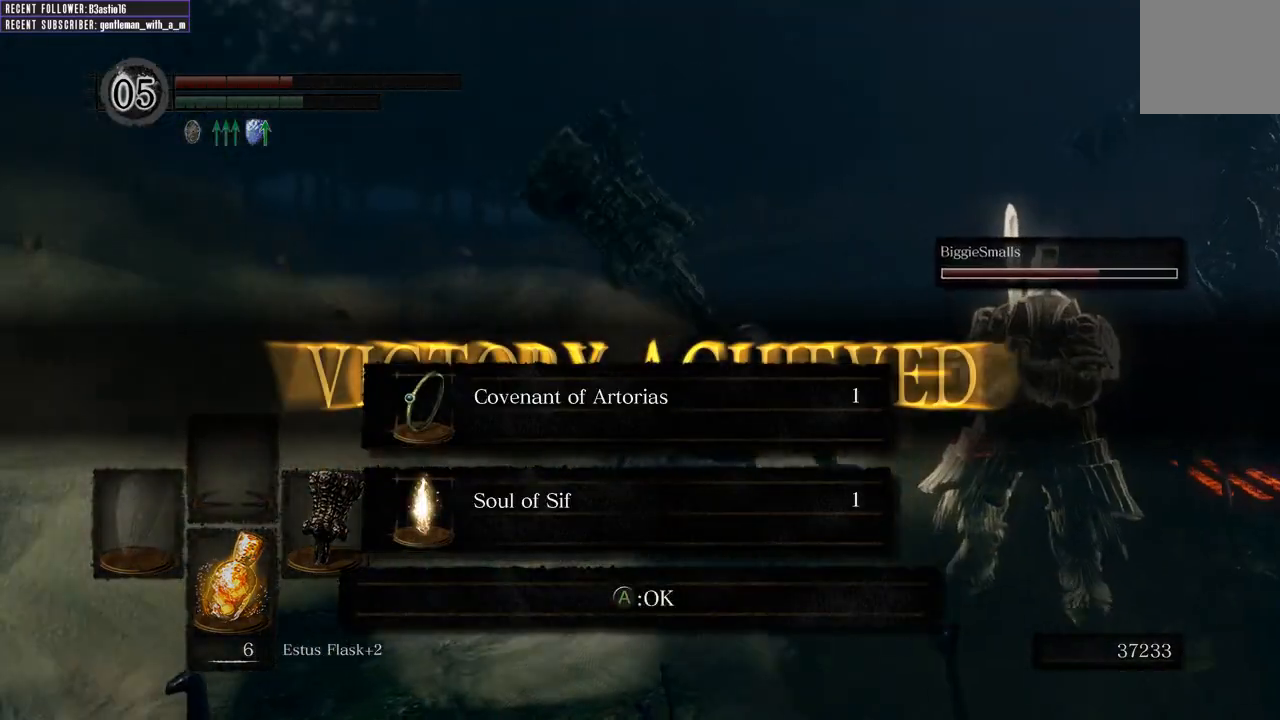
{"buttons": [], "left_stick": "center", "right_stick": "center", "events": []}
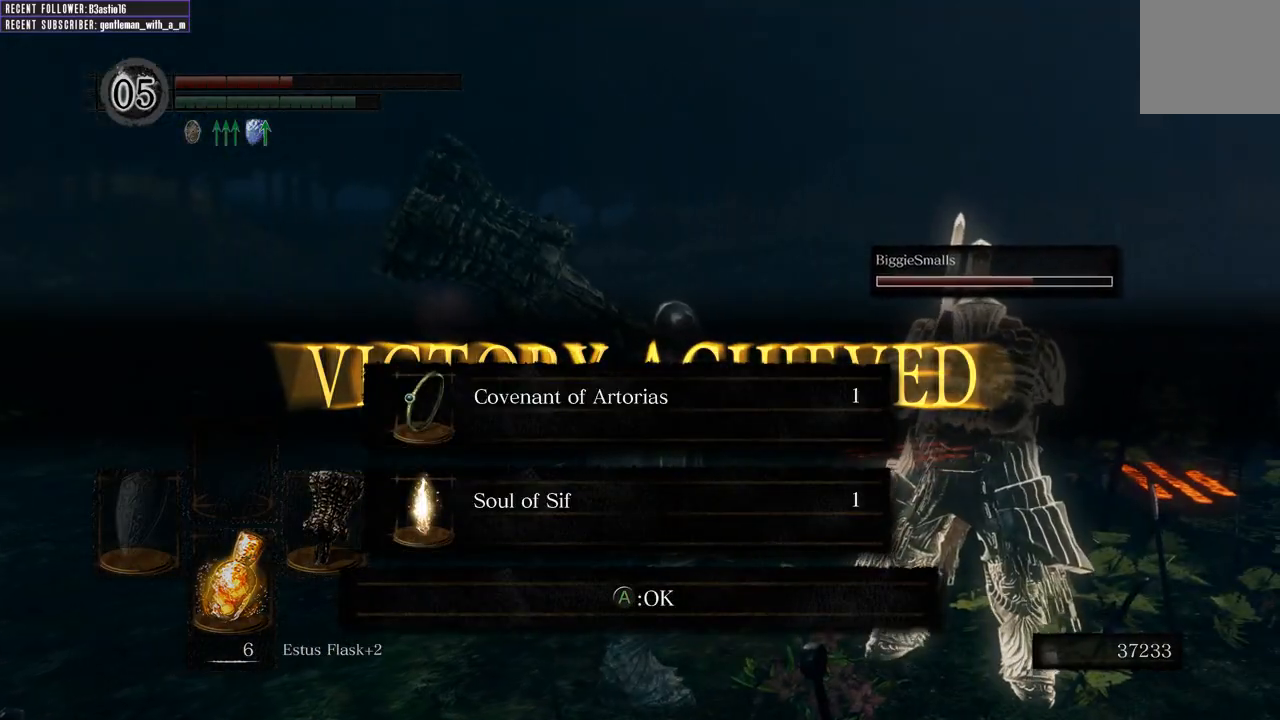
{"buttons": [], "left_stick": "center", "right_stick": "center", "events": []}
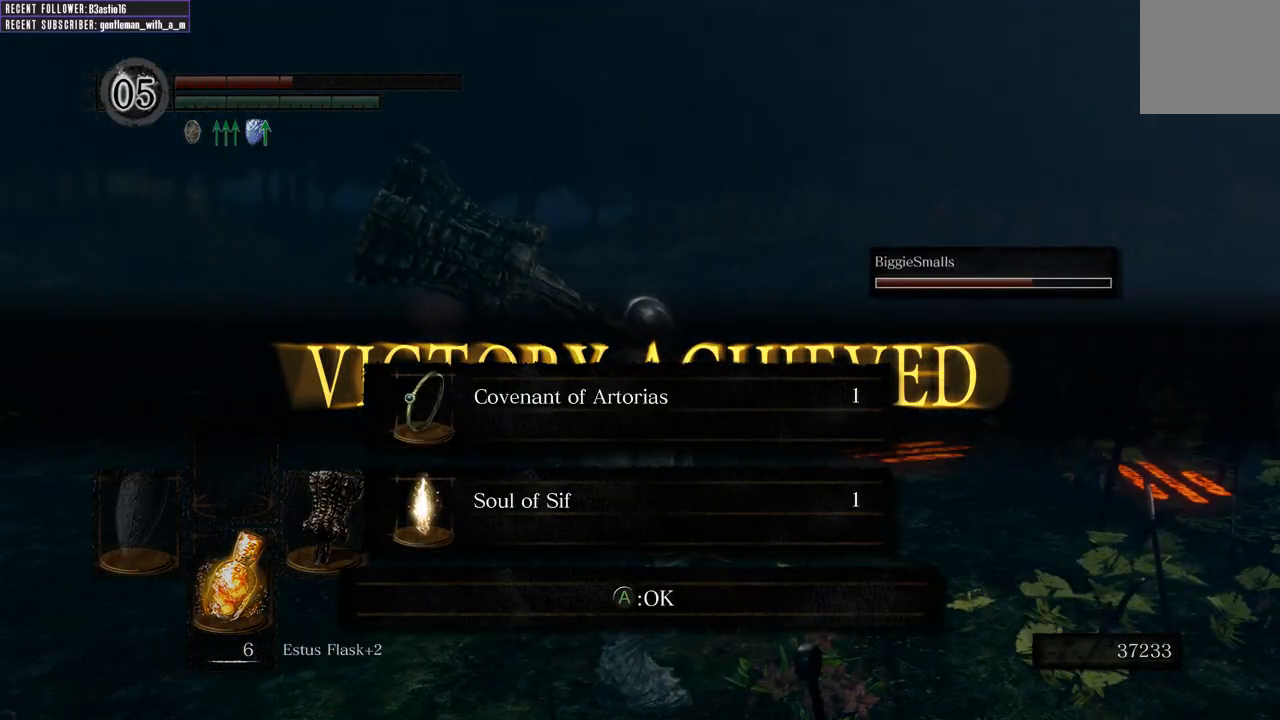
{"buttons": [], "left_stick": "center", "right_stick": "center", "events": []}
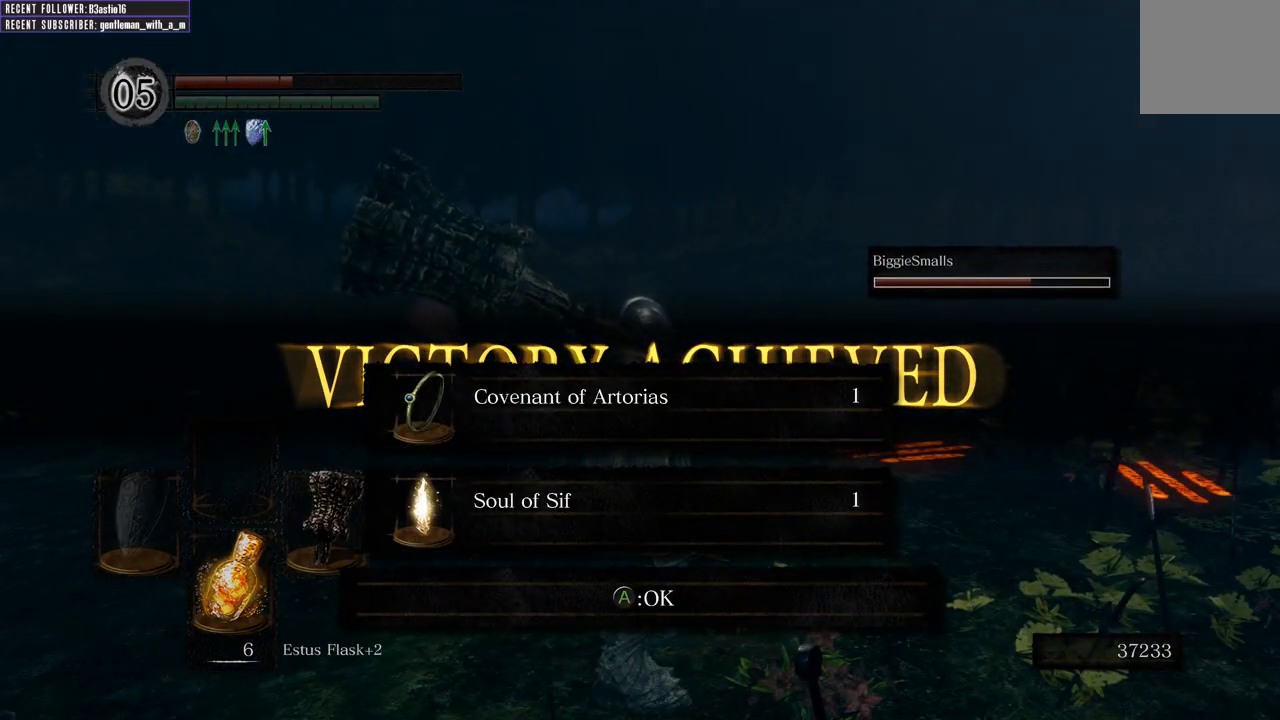
{"buttons": [], "left_stick": "center", "right_stick": "center", "events": []}
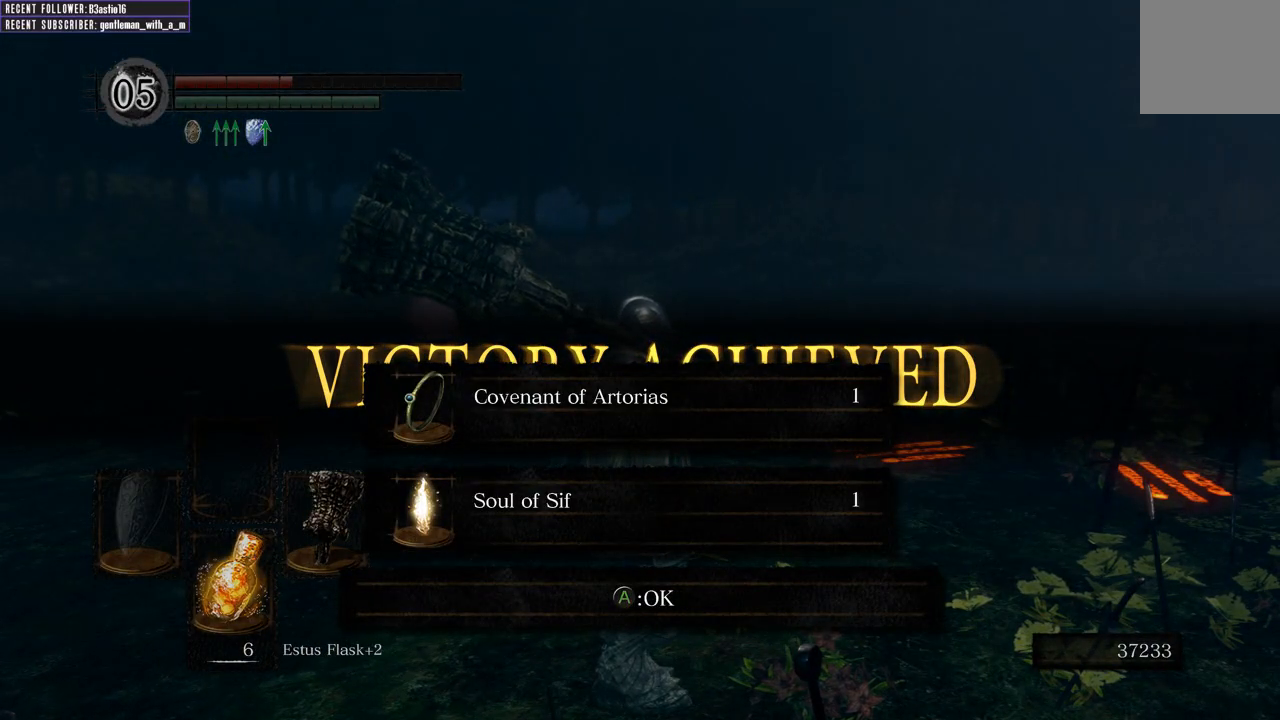
{"buttons": [], "left_stick": "center", "right_stick": "center", "events": []}
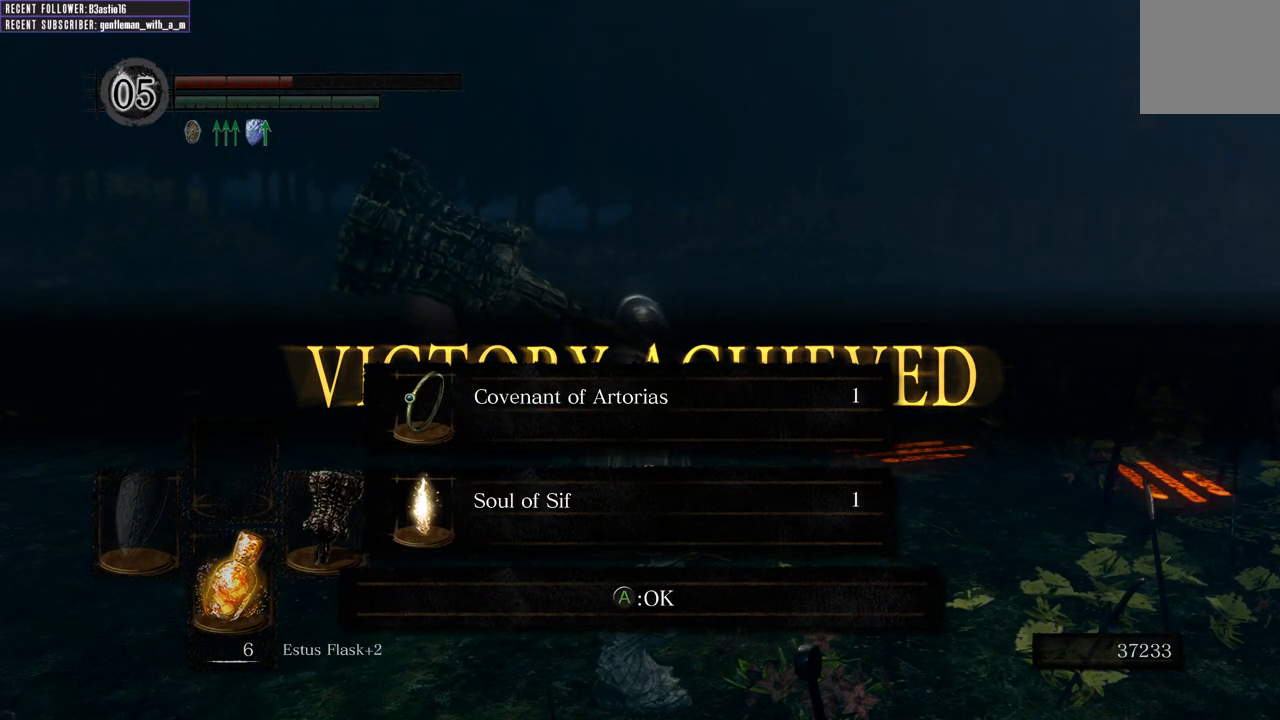
{"buttons": [], "left_stick": "center", "right_stick": "center", "events": []}
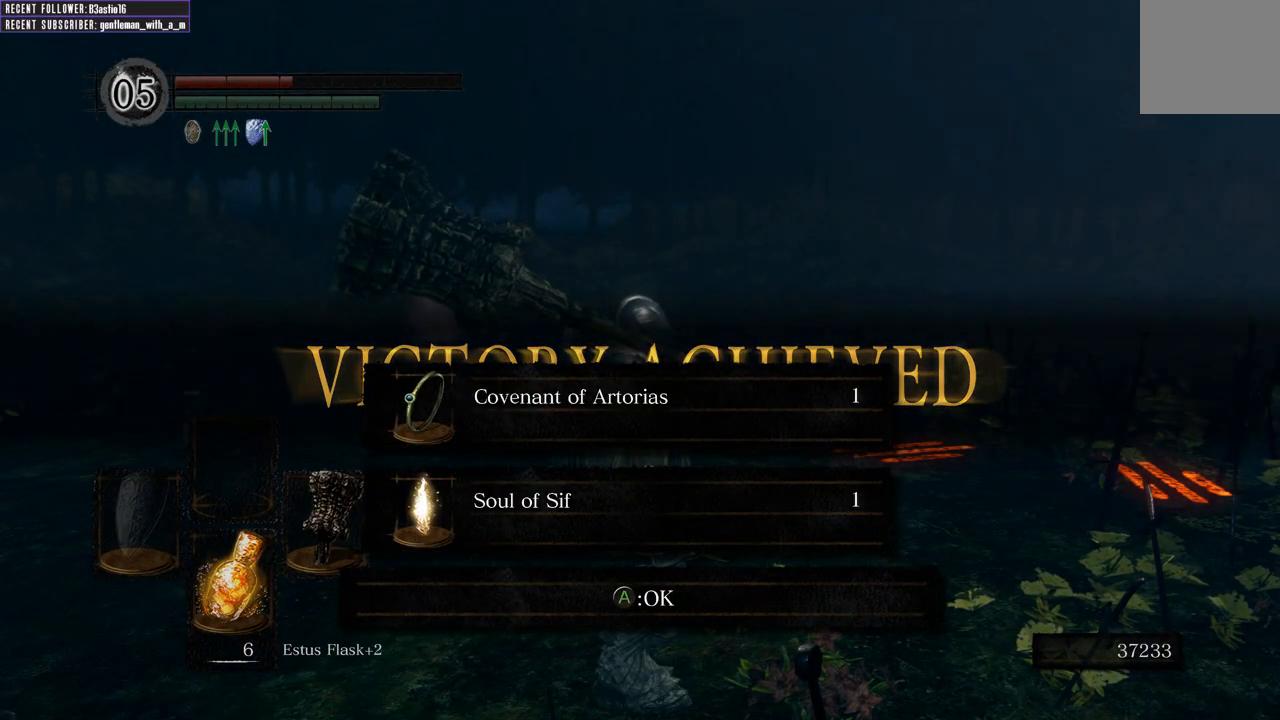
{"buttons": [], "left_stick": "center", "right_stick": "center", "events": [[400, "A", "down"], [500, "A", "up"]]}
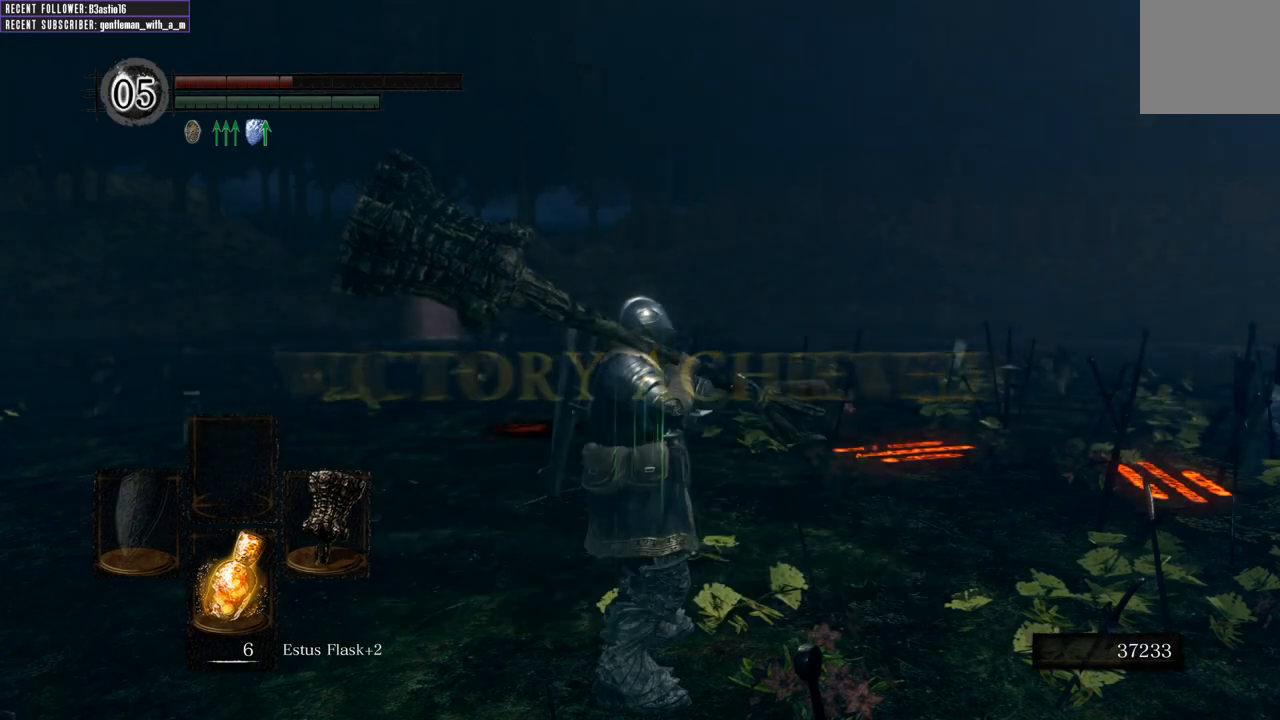
{"buttons": [], "left_stick": "center", "right_stick": "down-right", "events": [[250, "right_stick", "down-right"]]}
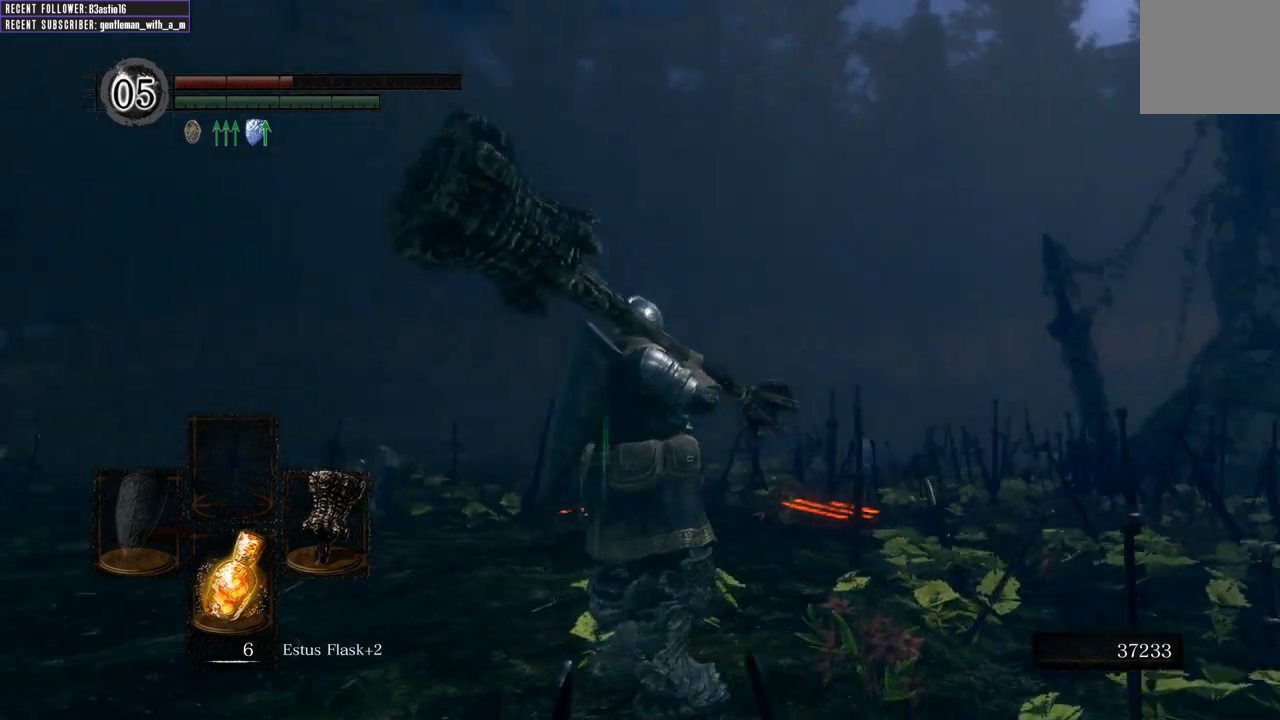
{"buttons": [], "left_stick": "up", "right_stick": "right", "events": [[233, "right_stick", "center"], [417, "right_stick", "right"], [450, "left_stick", "up"]]}
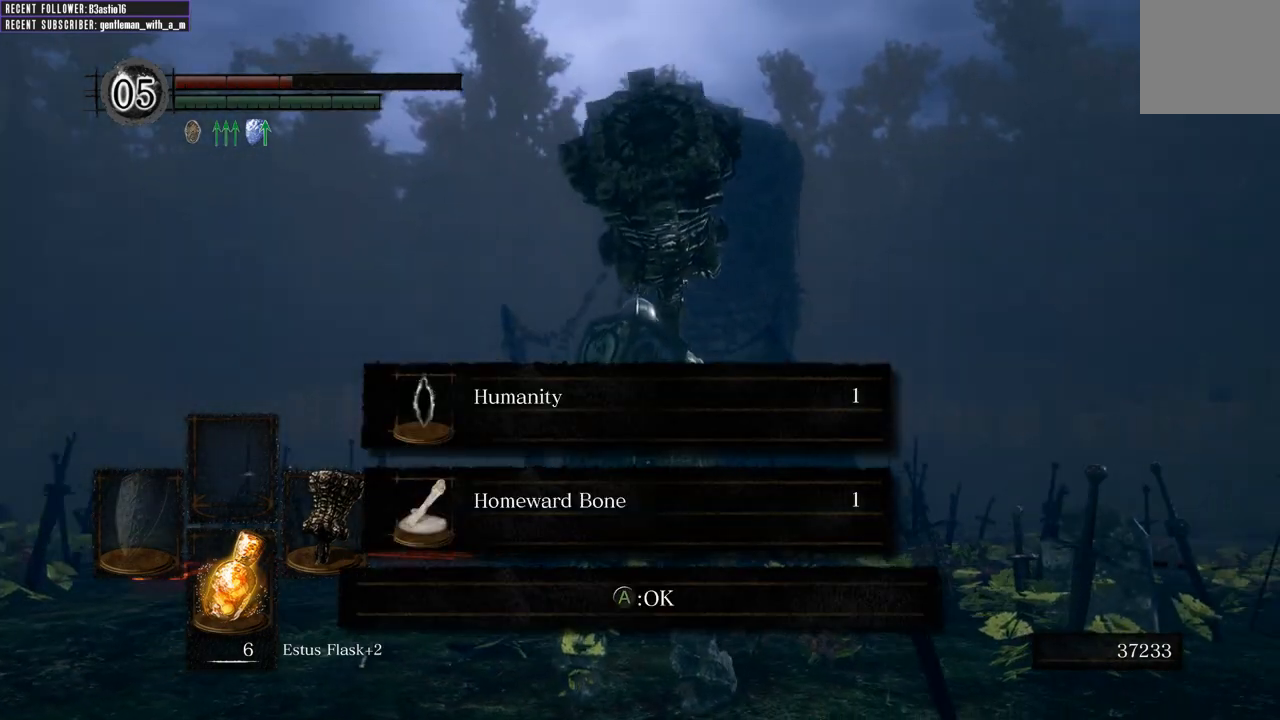
{"buttons": [], "left_stick": "center", "right_stick": "center", "events": [[17, "right_stick", "center"], [150, "left_stick", "center"], [317, "A", "down"], [433, "A", "up"]]}
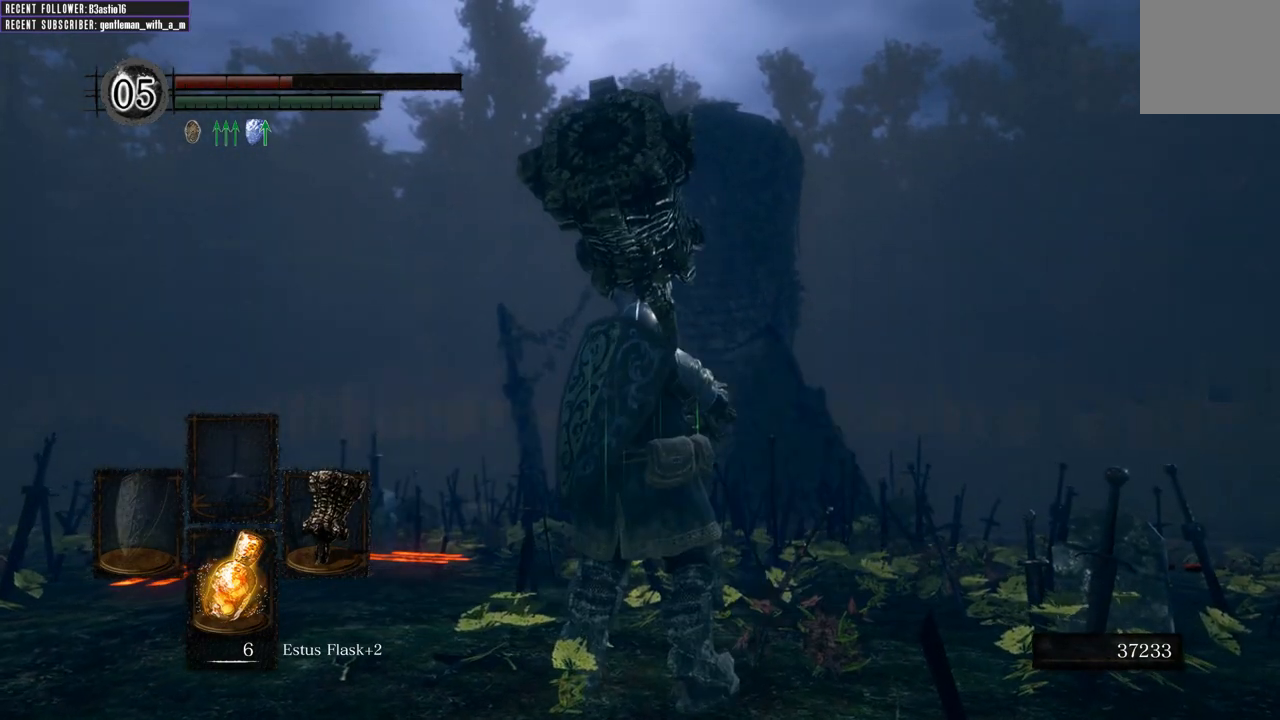
{"buttons": [], "left_stick": "center", "right_stick": "center", "events": [[267, "right_stick", "up"], [333, "right_stick", "up-left"], [450, "right_stick", "center"]]}
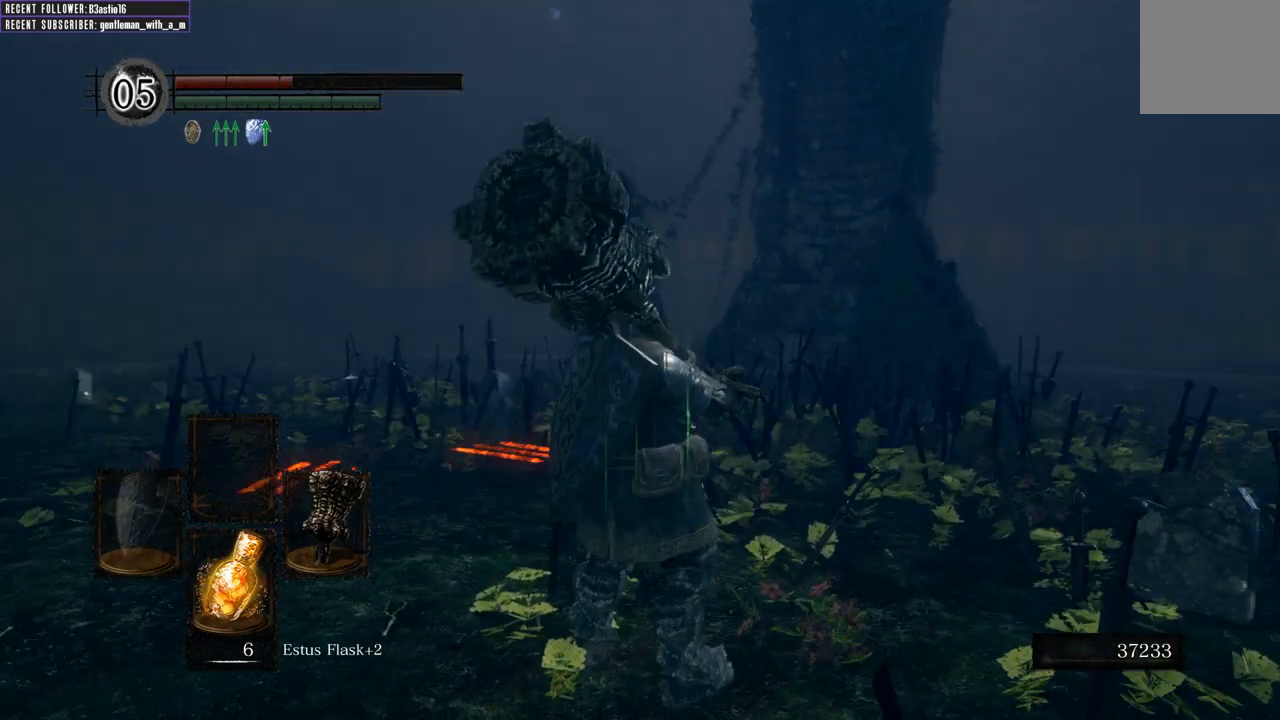
{"buttons": [], "left_stick": "center", "right_stick": "center", "events": [[83, "X", "down"], [167, "X", "up"]]}
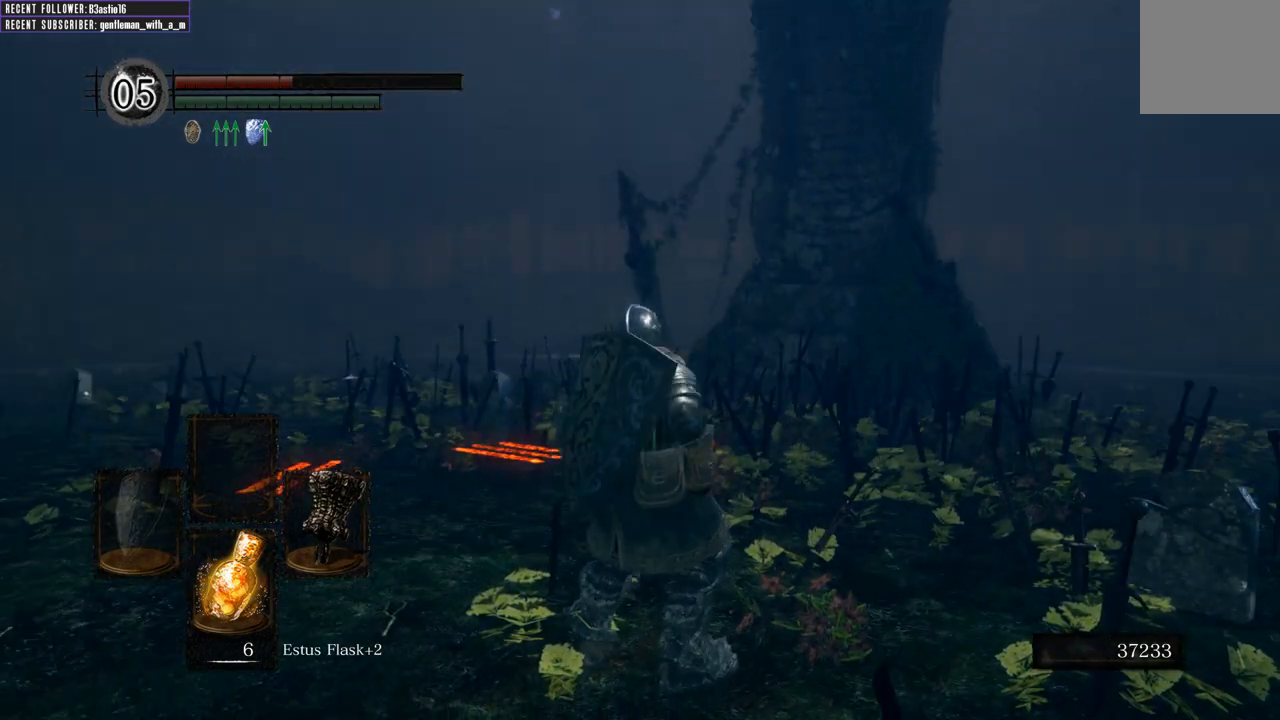
{"buttons": [], "left_stick": "center", "right_stick": "center", "events": []}
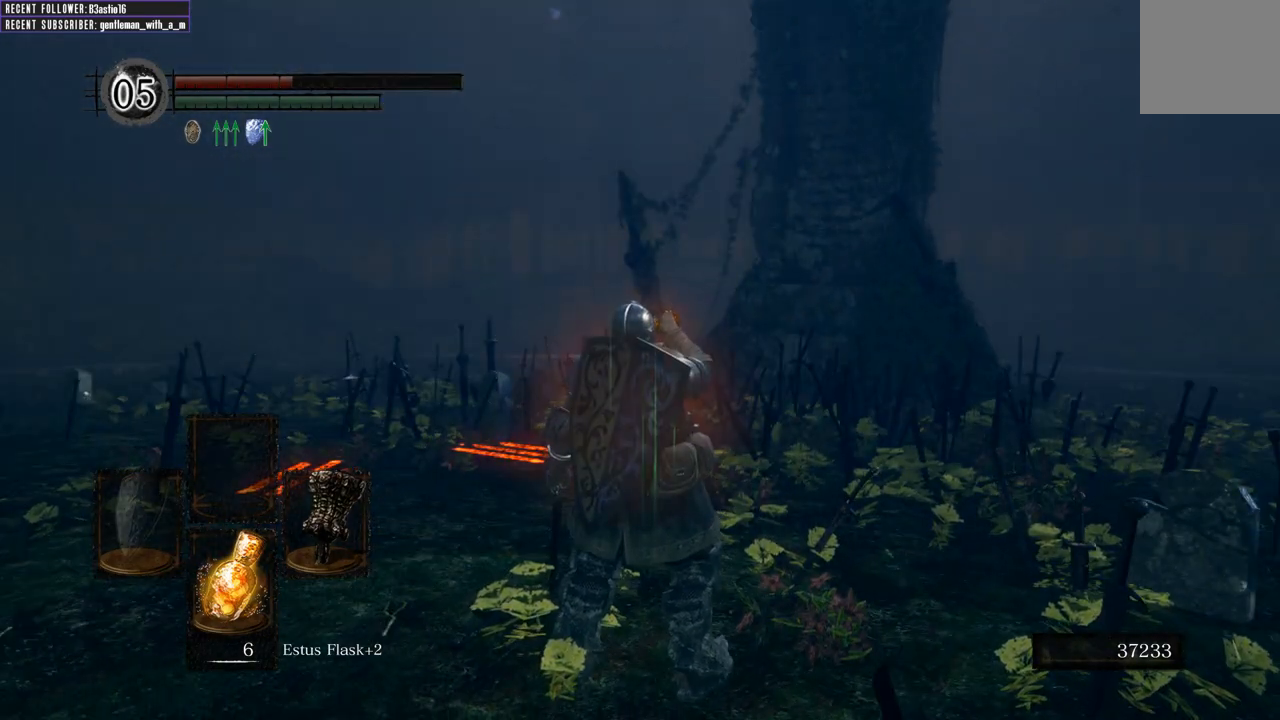
{"buttons": [], "left_stick": "up-left", "right_stick": "left", "events": [[67, "right_stick", "left"], [133, "left_stick", "up-left"]]}
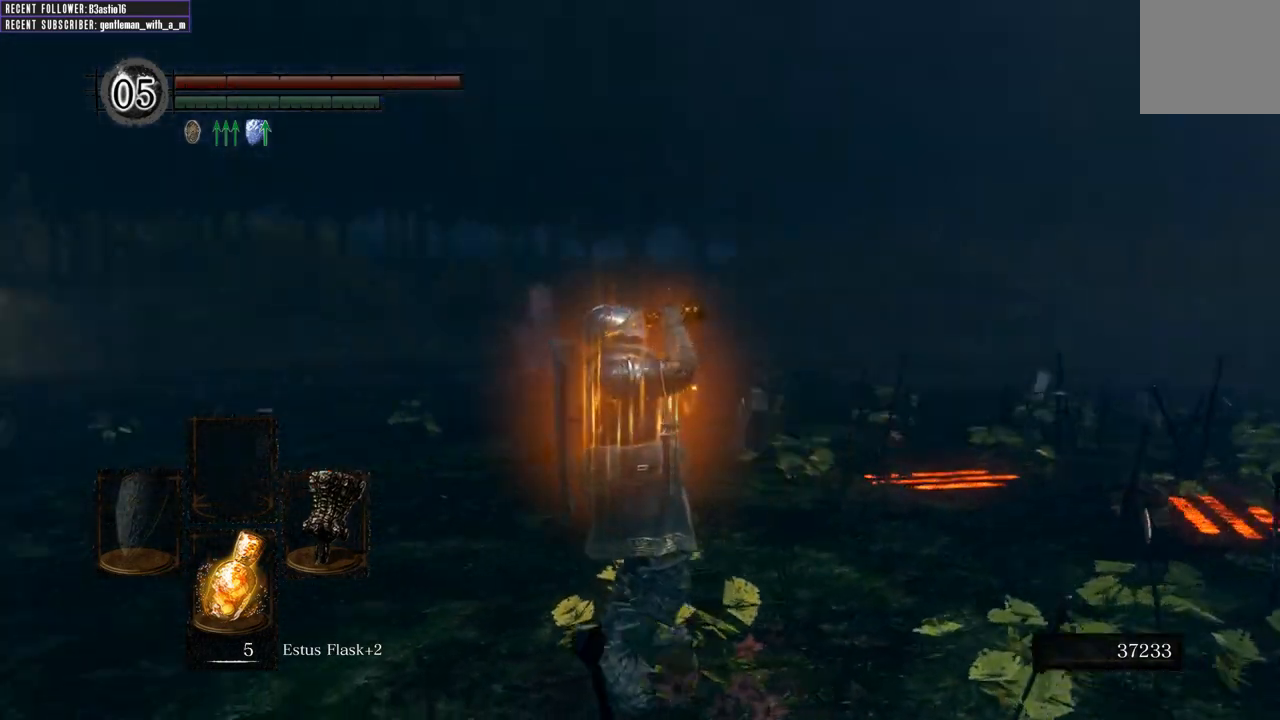
{"buttons": [], "left_stick": "up", "right_stick": "center", "events": [[133, "left_stick", "up"], [217, "right_stick", "center"]]}
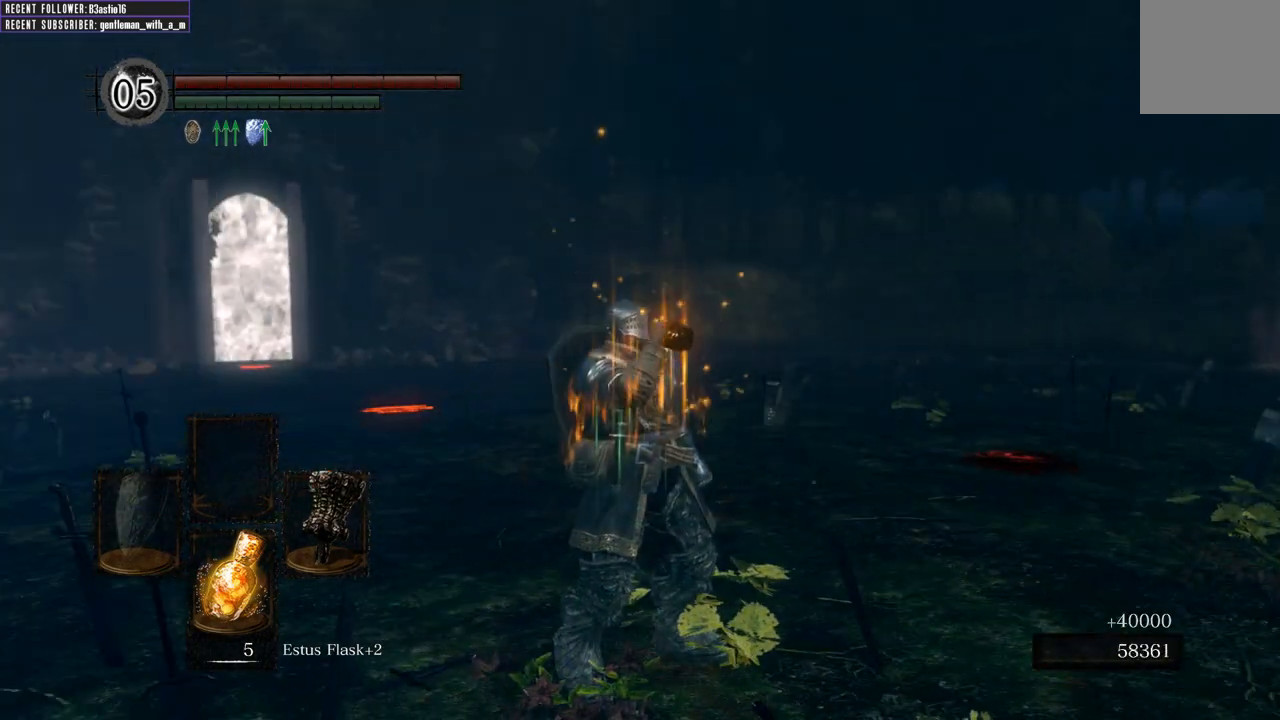
{"buttons": [], "left_stick": "up", "right_stick": "right", "events": [[433, "right_stick", "right"]]}
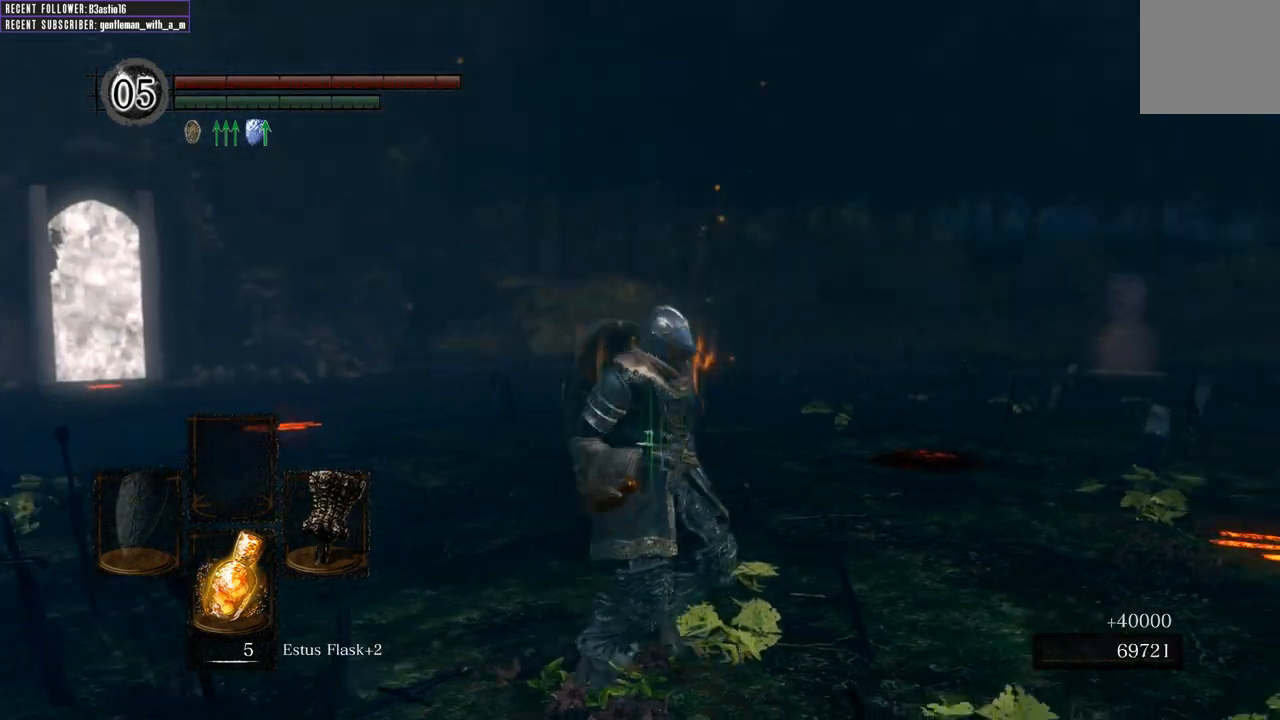
{"buttons": [], "left_stick": "up", "right_stick": "center", "events": [[83, "right_stick", "center"]]}
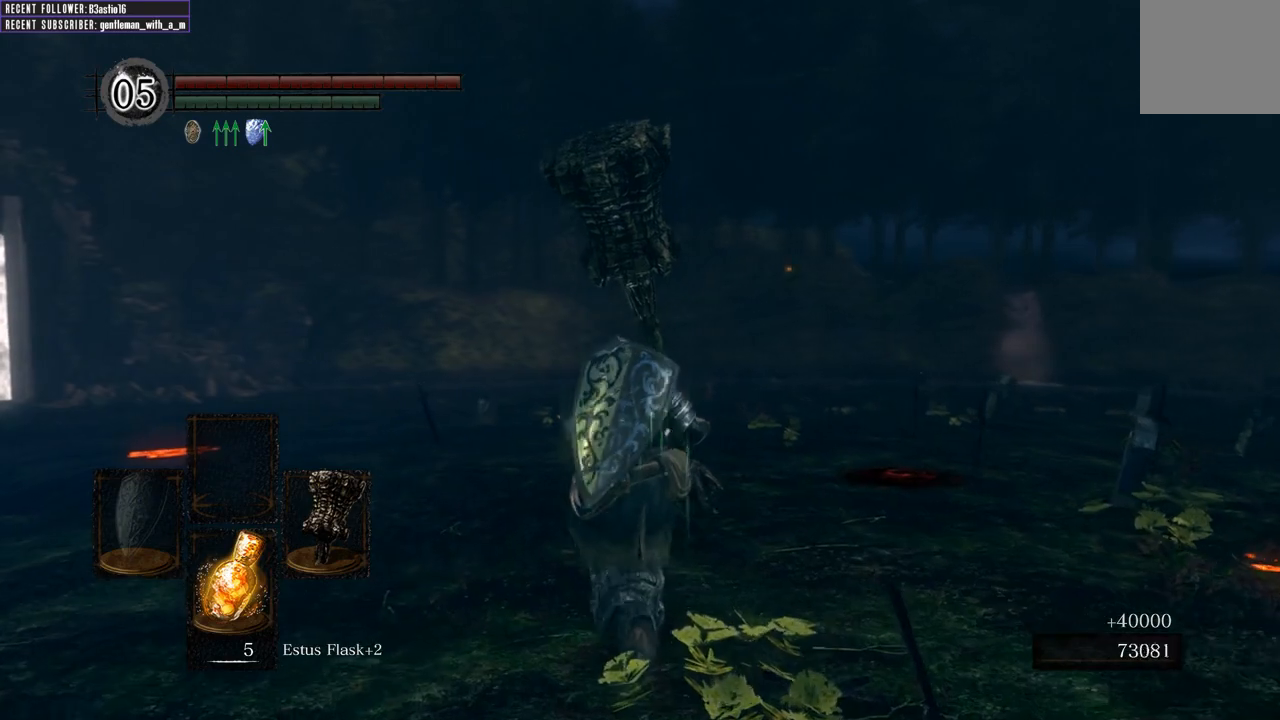
{"buttons": [], "left_stick": "up", "right_stick": "center", "events": [[133, "right_stick", "left"], [450, "right_stick", "center"]]}
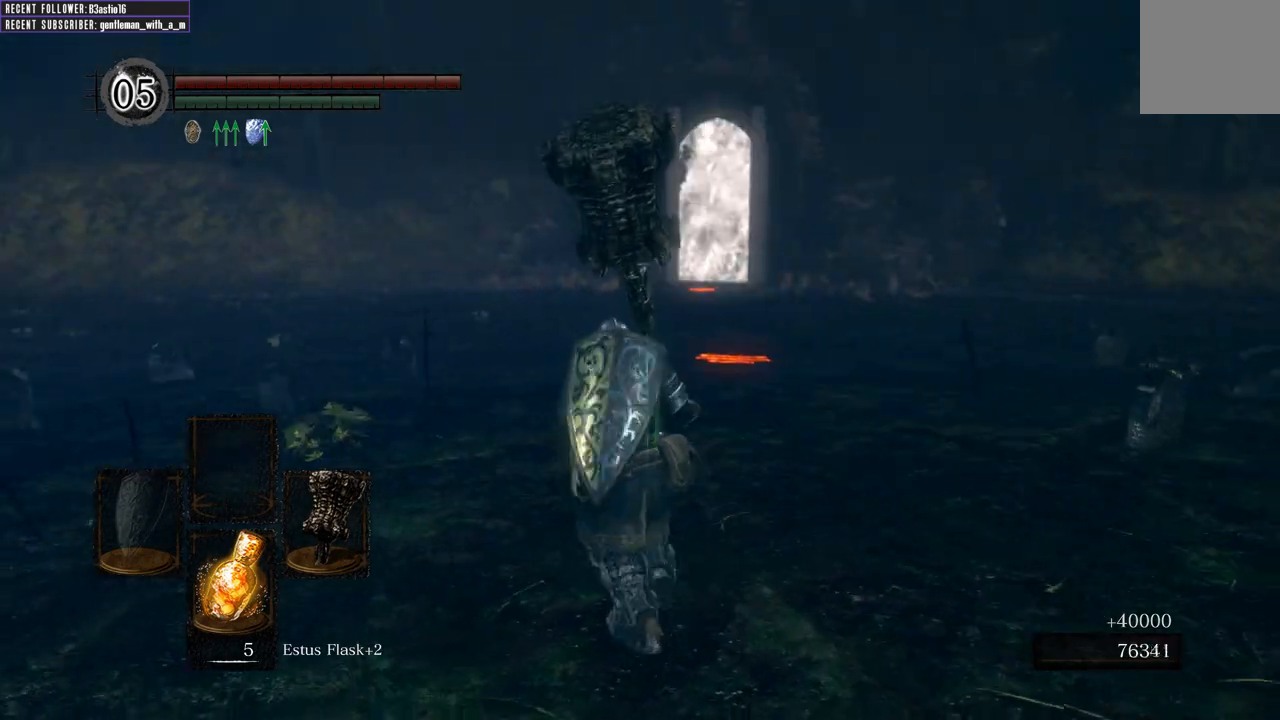
{"buttons": [], "left_stick": "up", "right_stick": "center", "events": []}
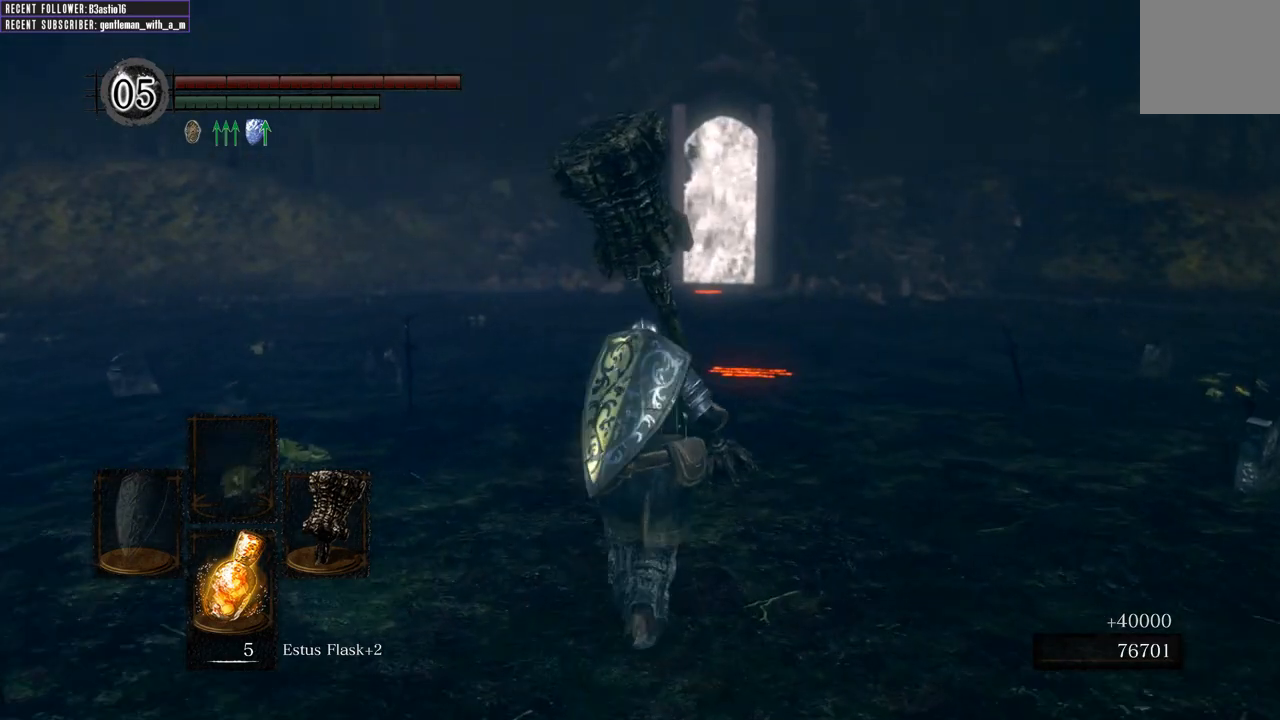
{"buttons": [], "left_stick": "up", "right_stick": "center", "events": []}
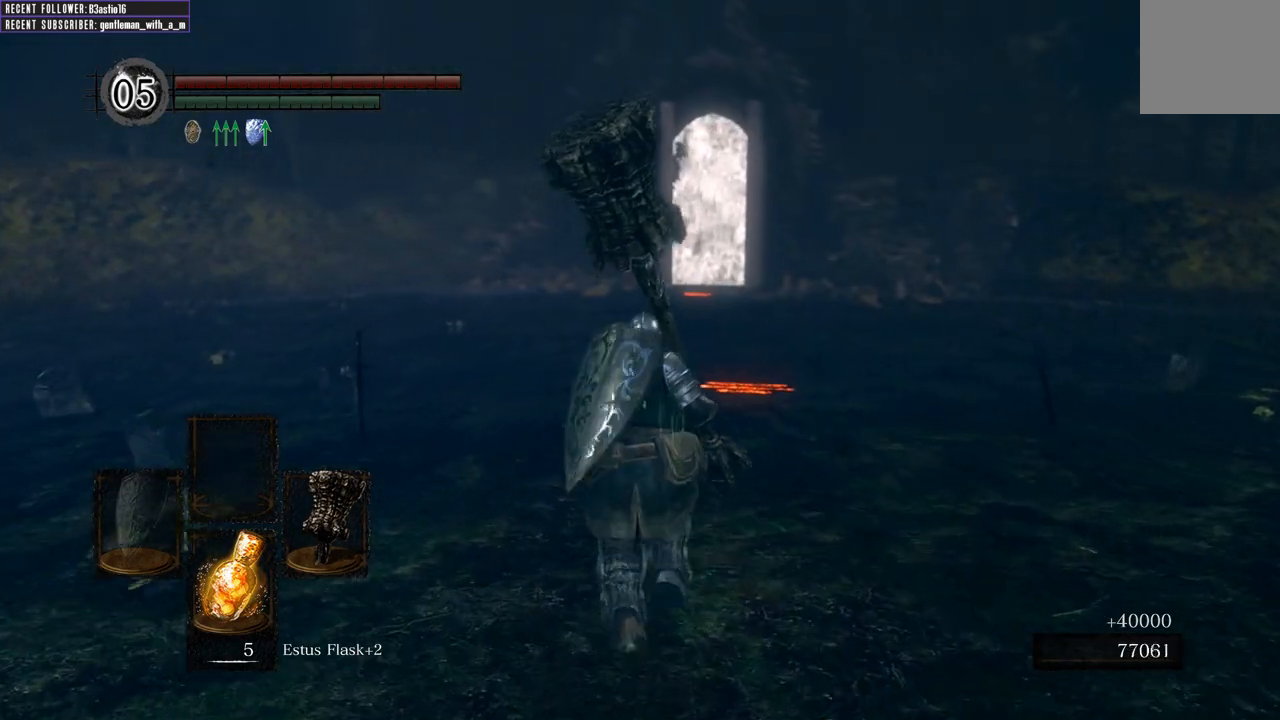
{"buttons": [], "left_stick": "up", "right_stick": "center", "events": []}
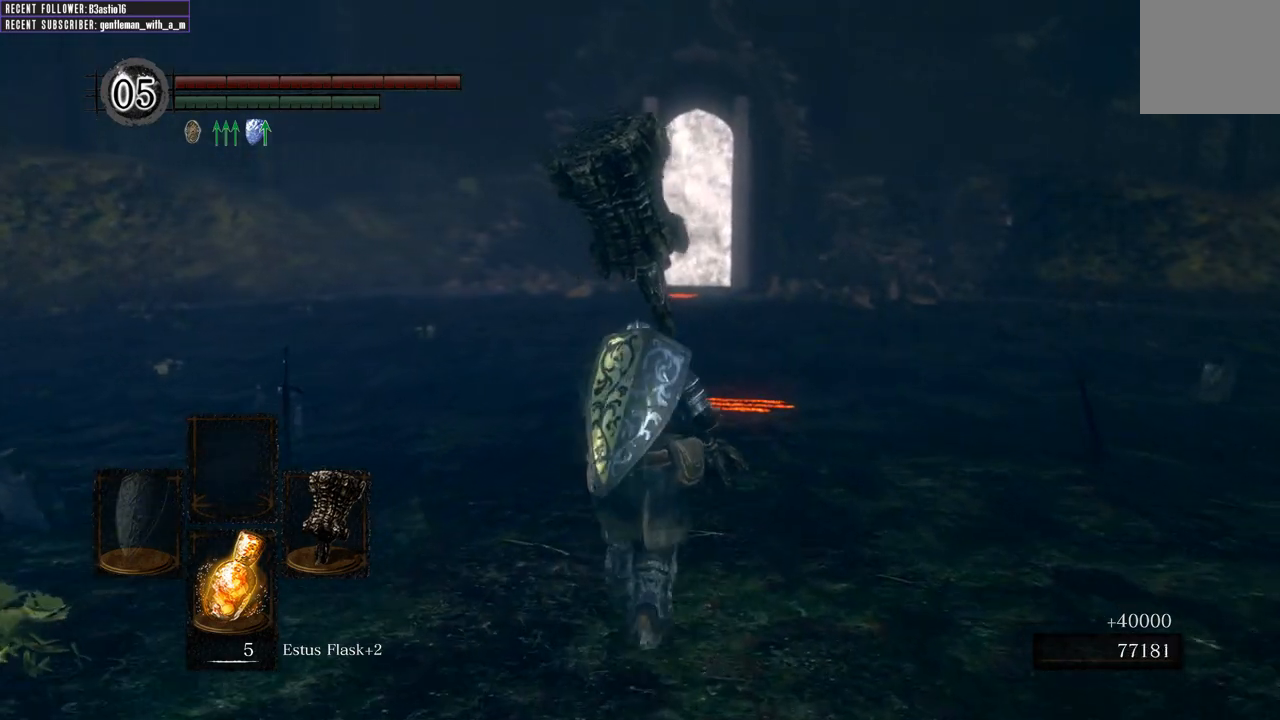
{"buttons": [], "left_stick": "up", "right_stick": "center", "events": []}
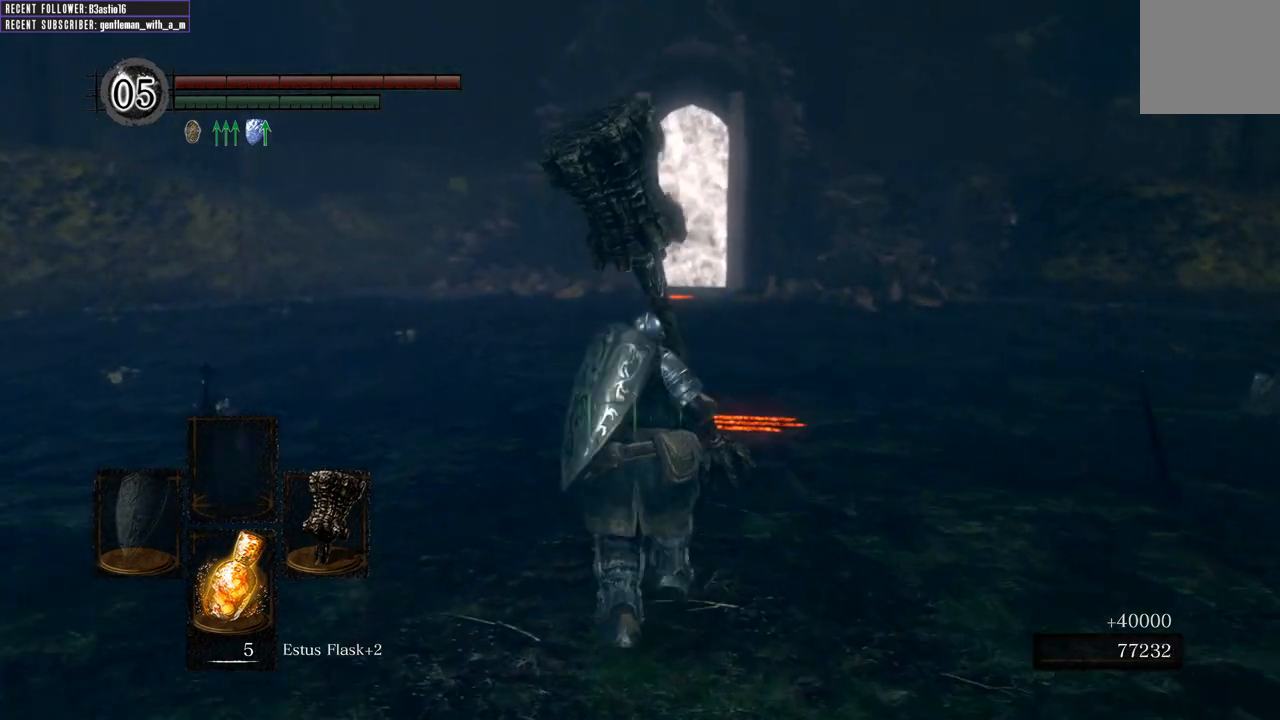
{"buttons": [], "left_stick": "up", "right_stick": "center", "events": []}
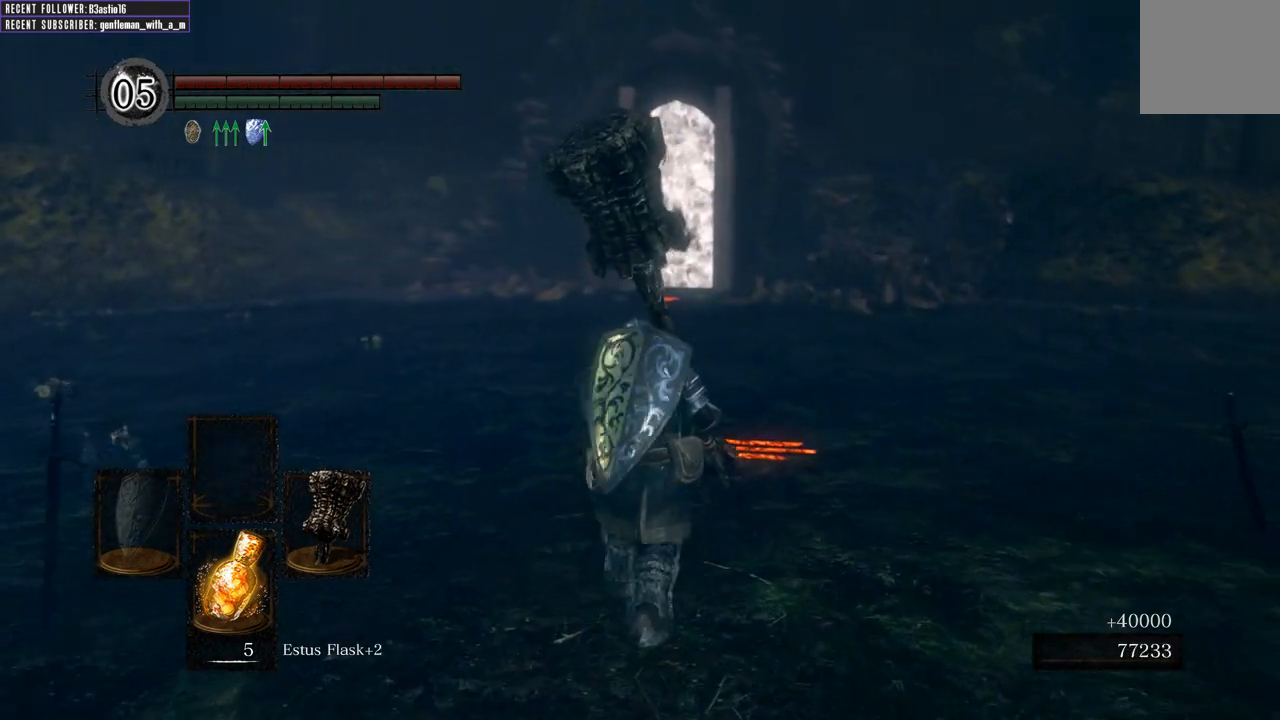
{"buttons": [], "left_stick": "up", "right_stick": "center", "events": []}
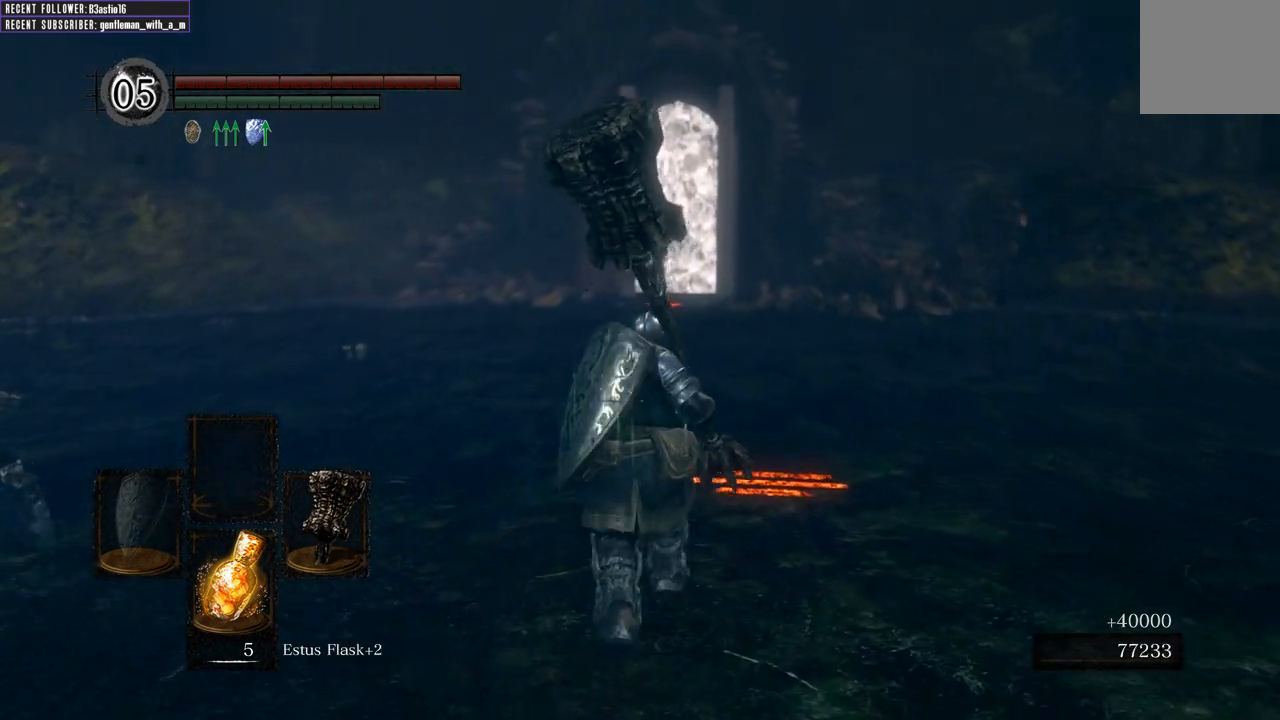
{"buttons": [], "left_stick": "up", "right_stick": "center", "events": []}
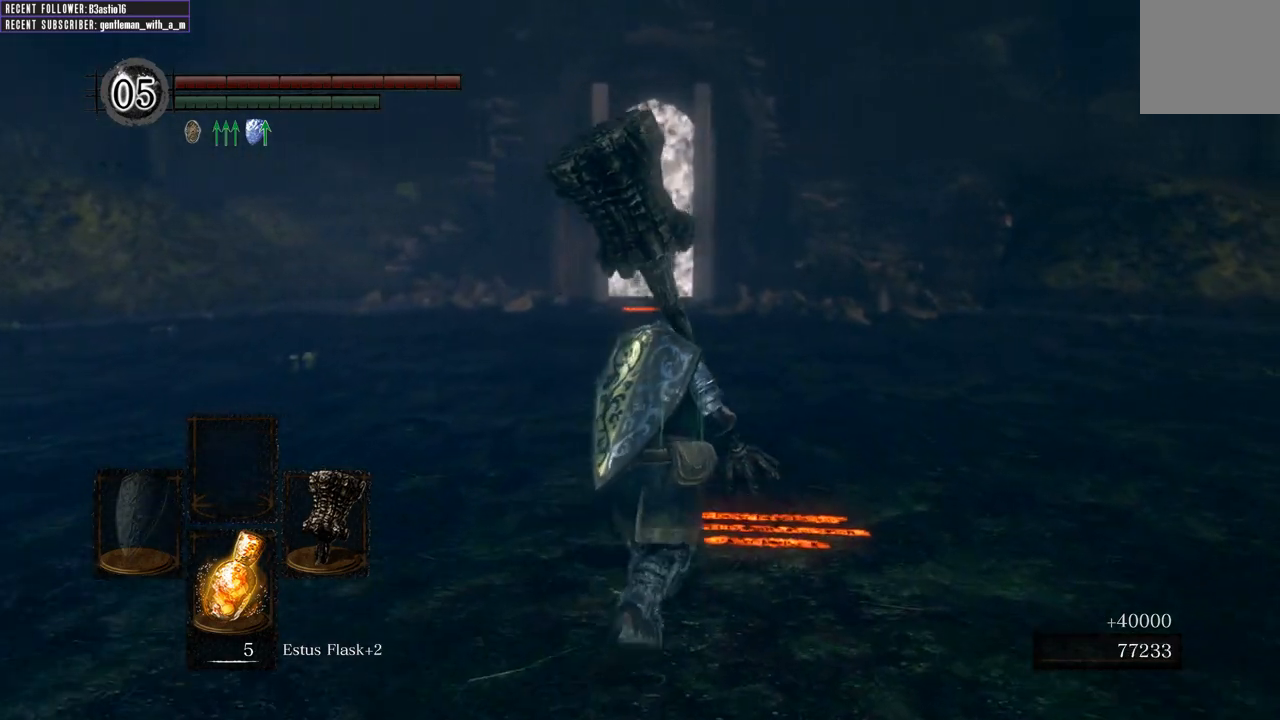
{"buttons": [], "left_stick": "center", "right_stick": "center", "events": [[250, "A", "down"], [383, "left_stick", "center"], [400, "A", "up"]]}
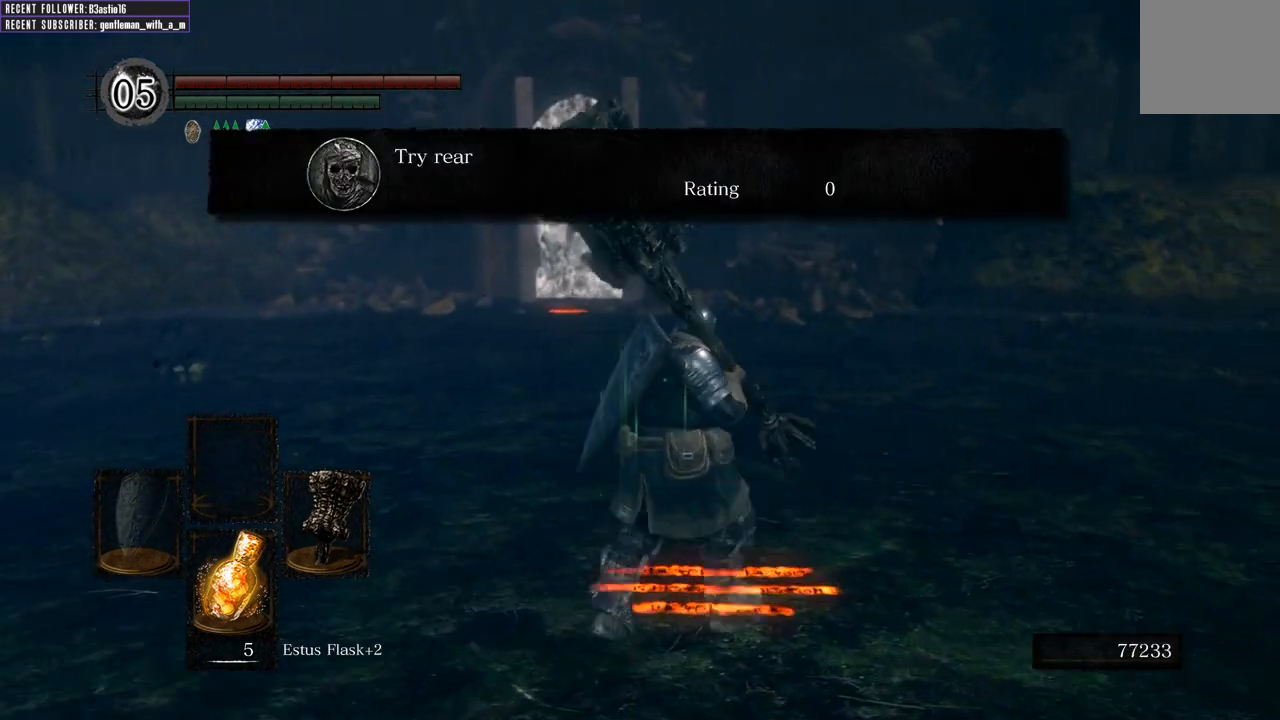
{"buttons": [], "left_stick": "center", "right_stick": "center", "events": []}